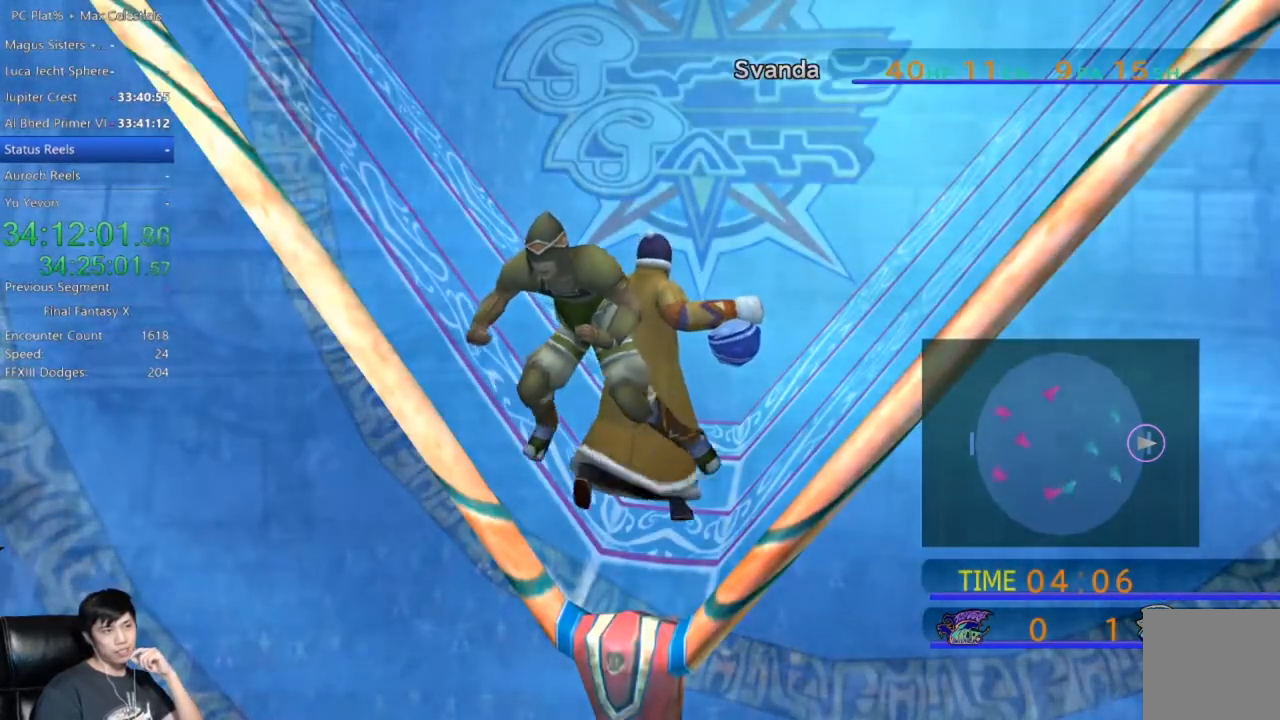
Gameplay with a controller (Xbox layout); each line is a JSON object with the inputs held at the frame after it. "events" lists button and stick changes between this image and that frame as [ms after this image, input, new state], when the widget could be followed in between.
{"buttons": ["X"], "left_stick": "center", "right_stick": "center", "events": [[401, "X", "down"]]}
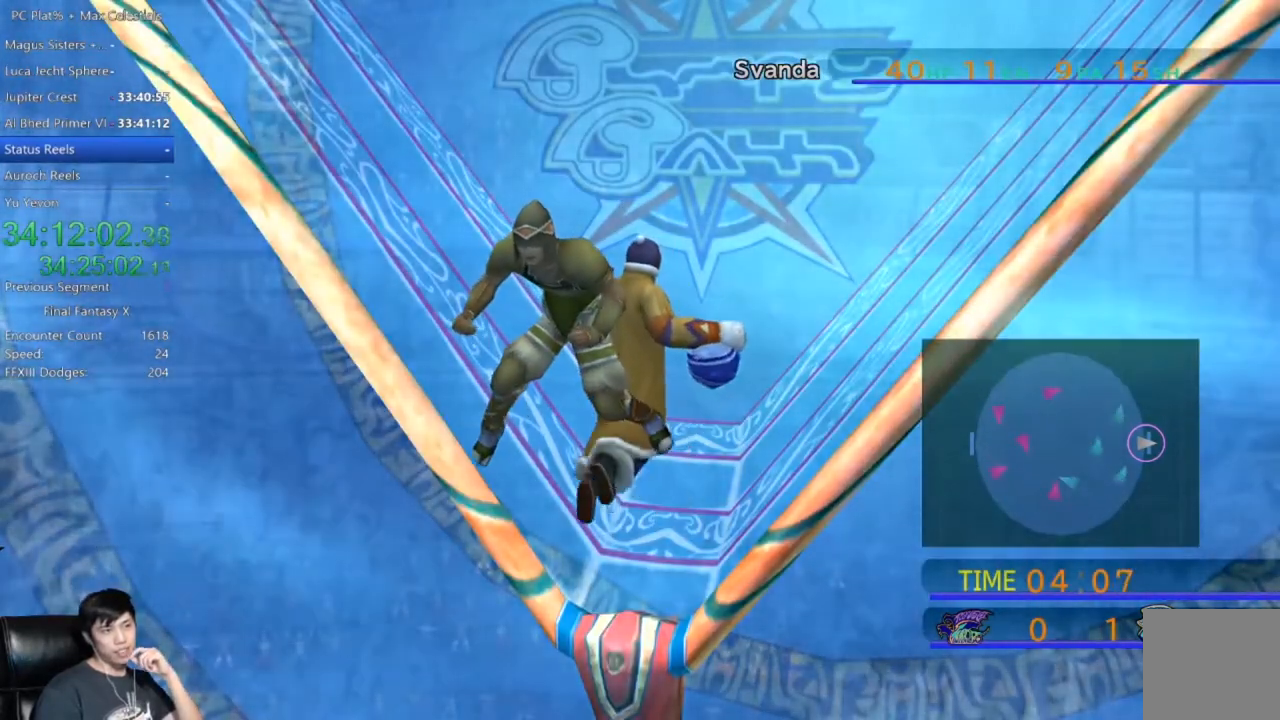
{"buttons": ["X"], "left_stick": "center", "right_stick": "center", "events": []}
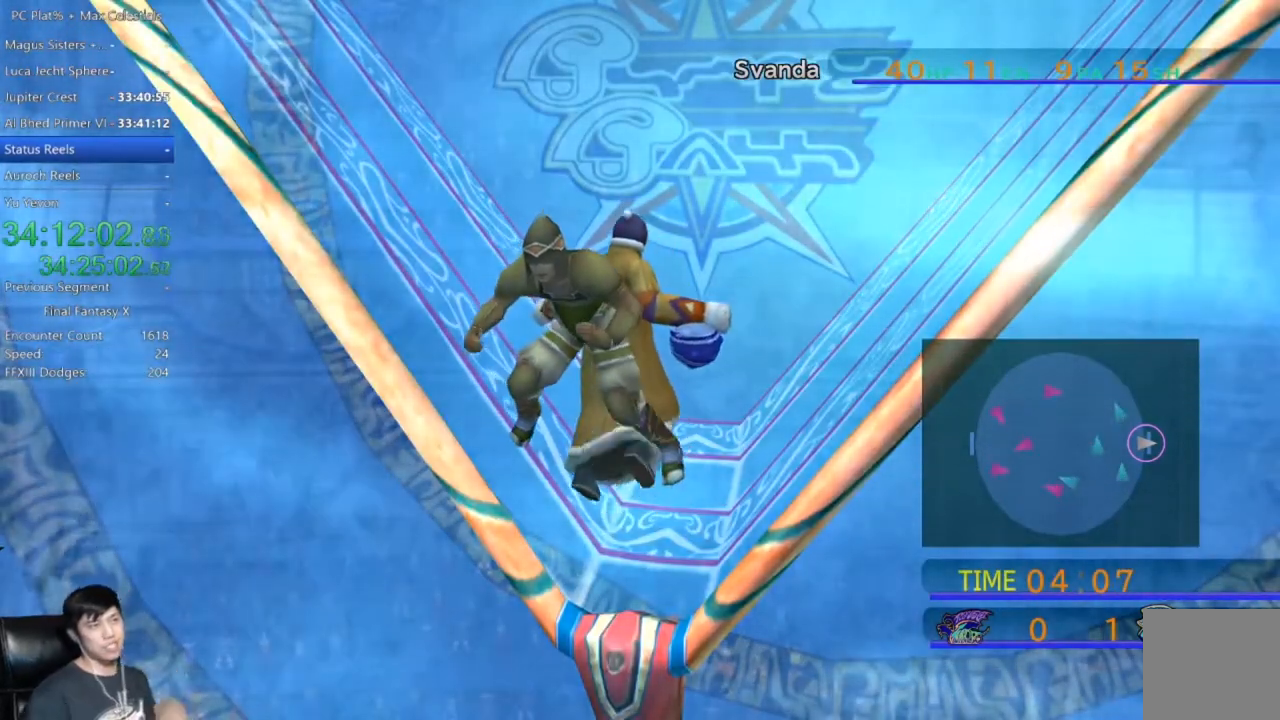
{"buttons": ["X"], "left_stick": "center", "right_stick": "center", "events": []}
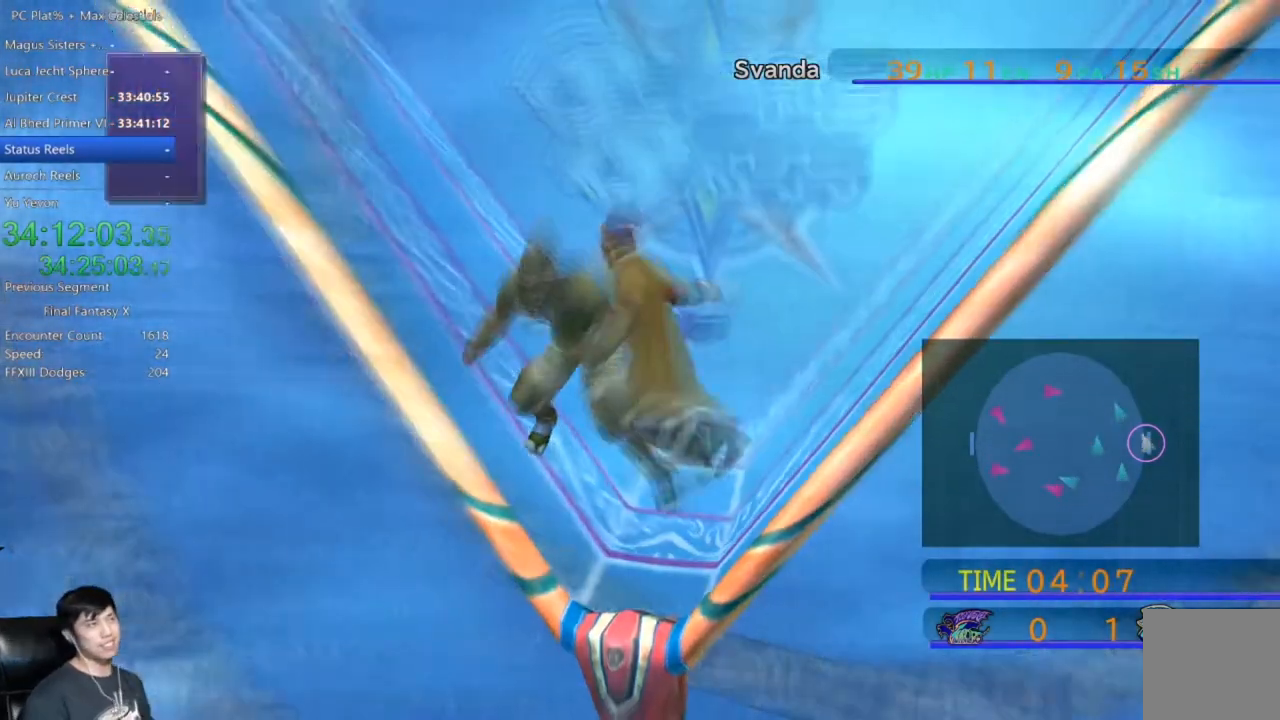
{"buttons": [], "left_stick": "center", "right_stick": "center", "events": [[133, "X", "up"], [333, "A", "down"], [467, "A", "up"]]}
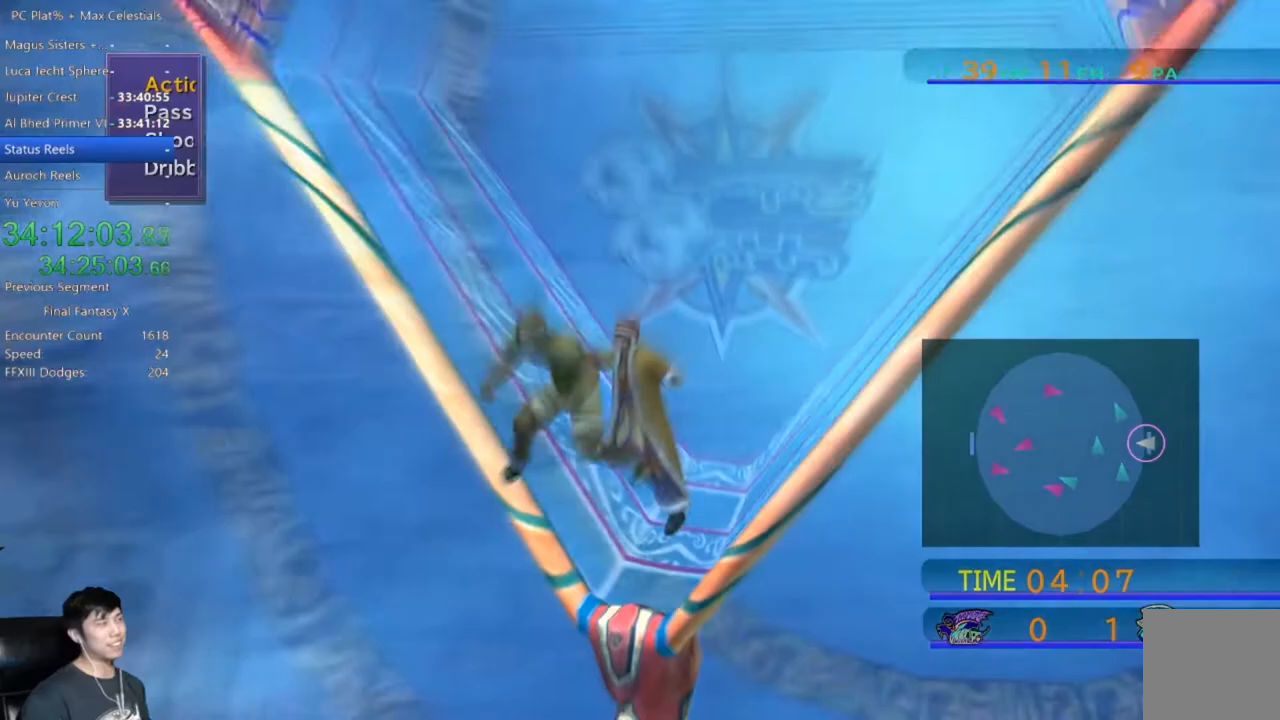
{"buttons": [], "left_stick": "center", "right_stick": "center", "events": []}
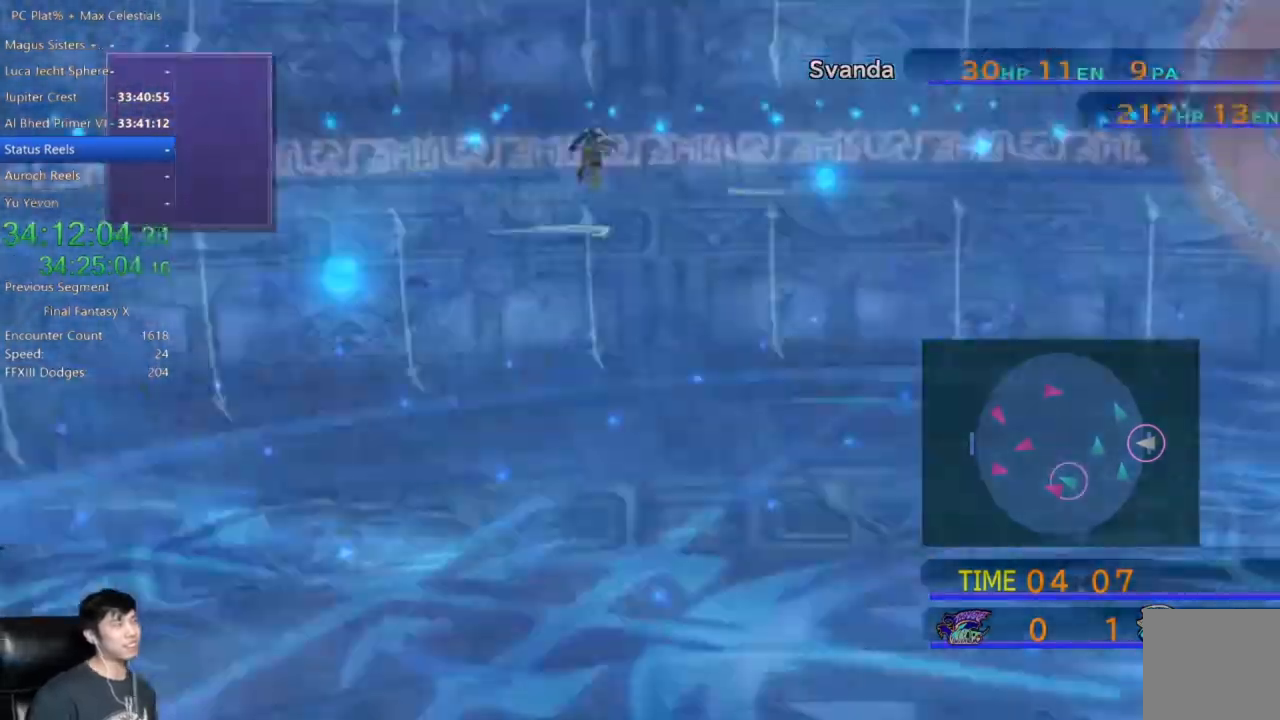
{"buttons": ["A"], "left_stick": "center", "right_stick": "center", "events": [[67, "DPAD_UP", "down"], [133, "DPAD_UP", "up"], [334, "DPAD_UP", "down"], [434, "DPAD_UP", "up"], [467, "A", "down"]]}
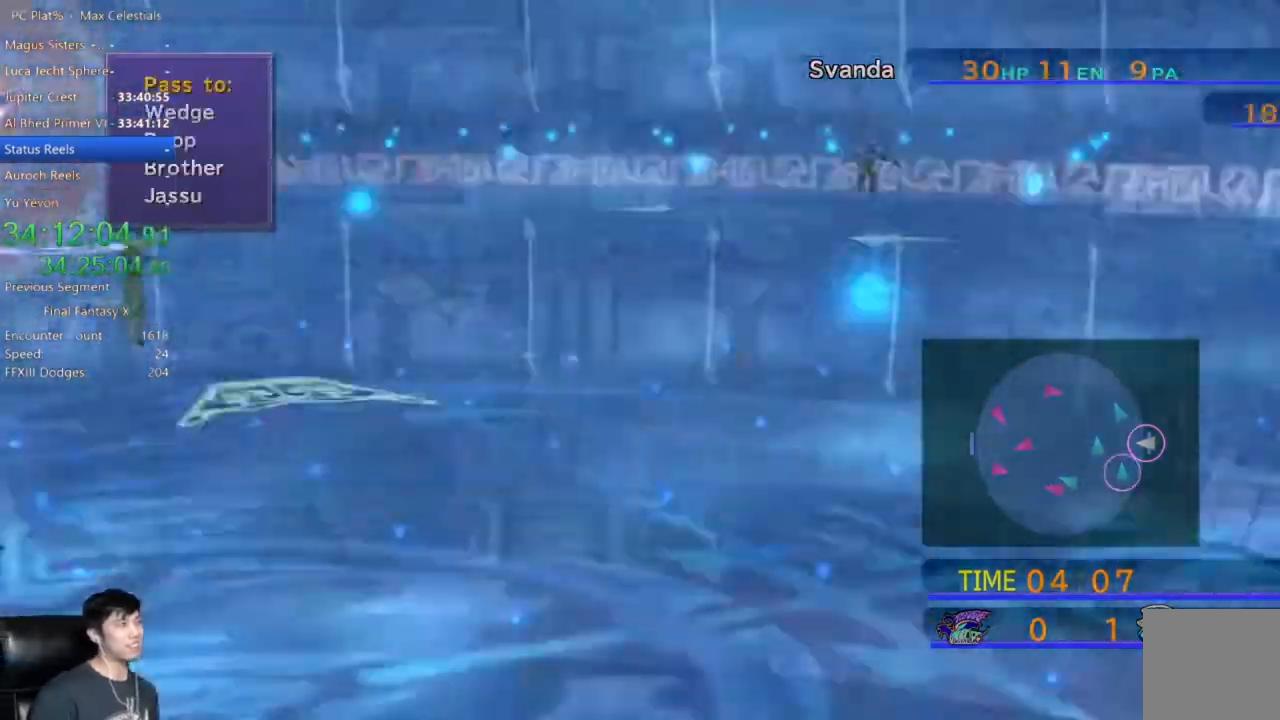
{"buttons": [], "left_stick": "center", "right_stick": "center", "events": [[67, "A", "up"]]}
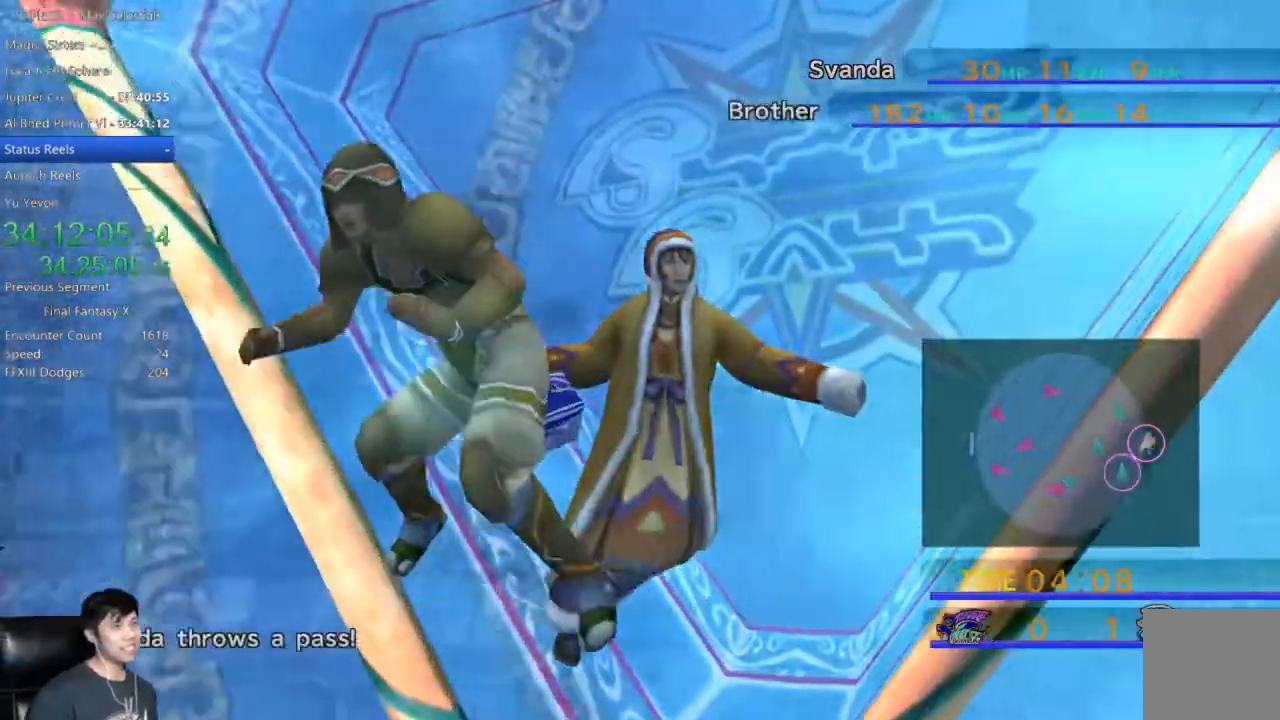
{"buttons": [], "left_stick": "center", "right_stick": "center", "events": []}
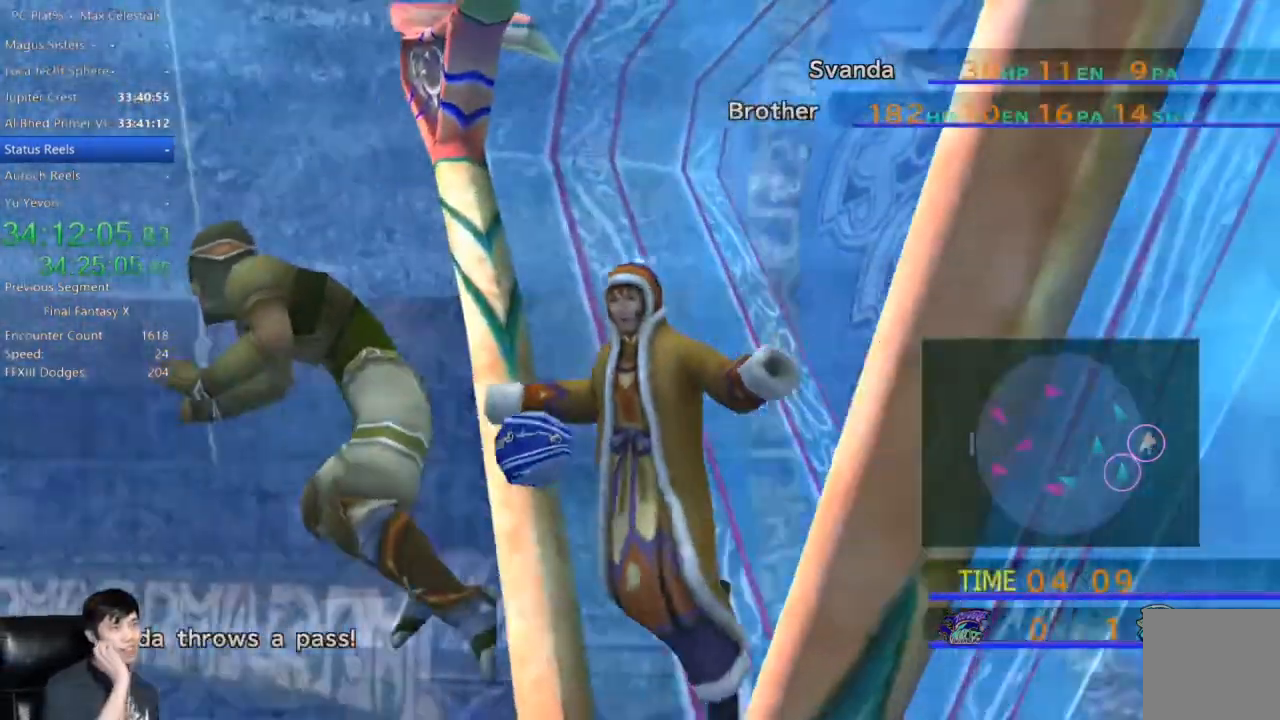
{"buttons": [], "left_stick": "center", "right_stick": "center", "events": []}
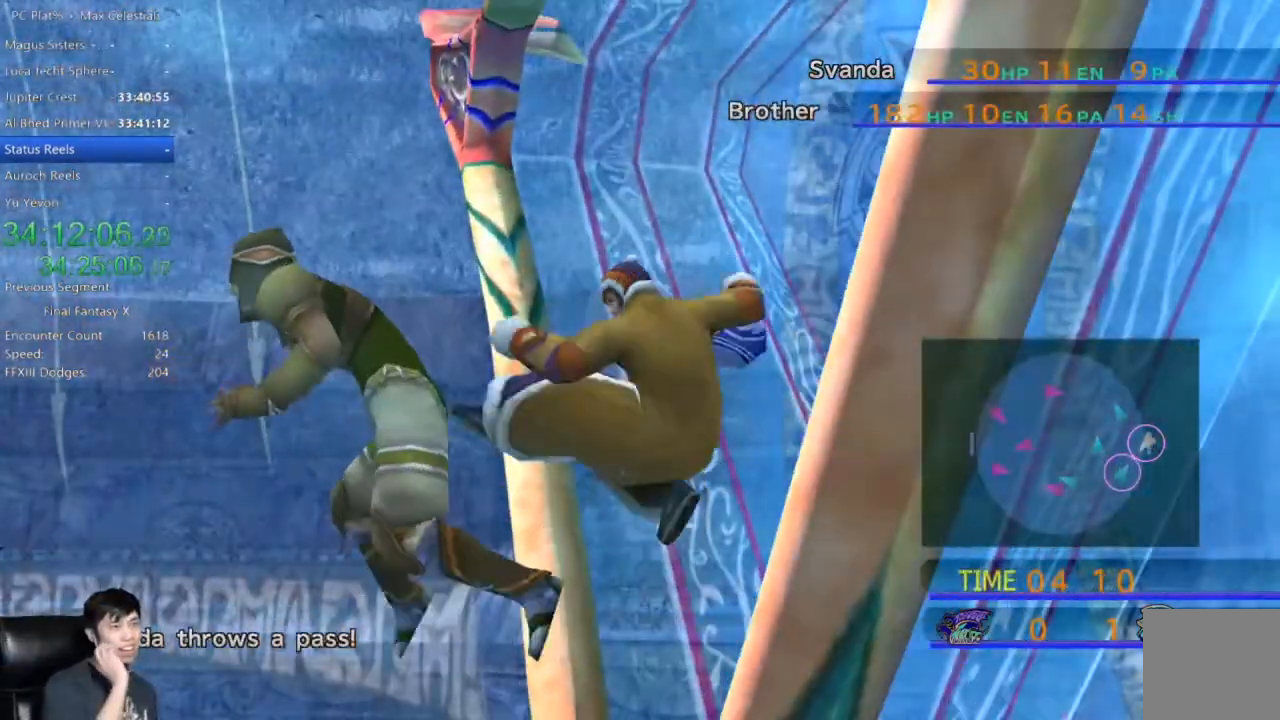
{"buttons": [], "left_stick": "center", "right_stick": "center", "events": []}
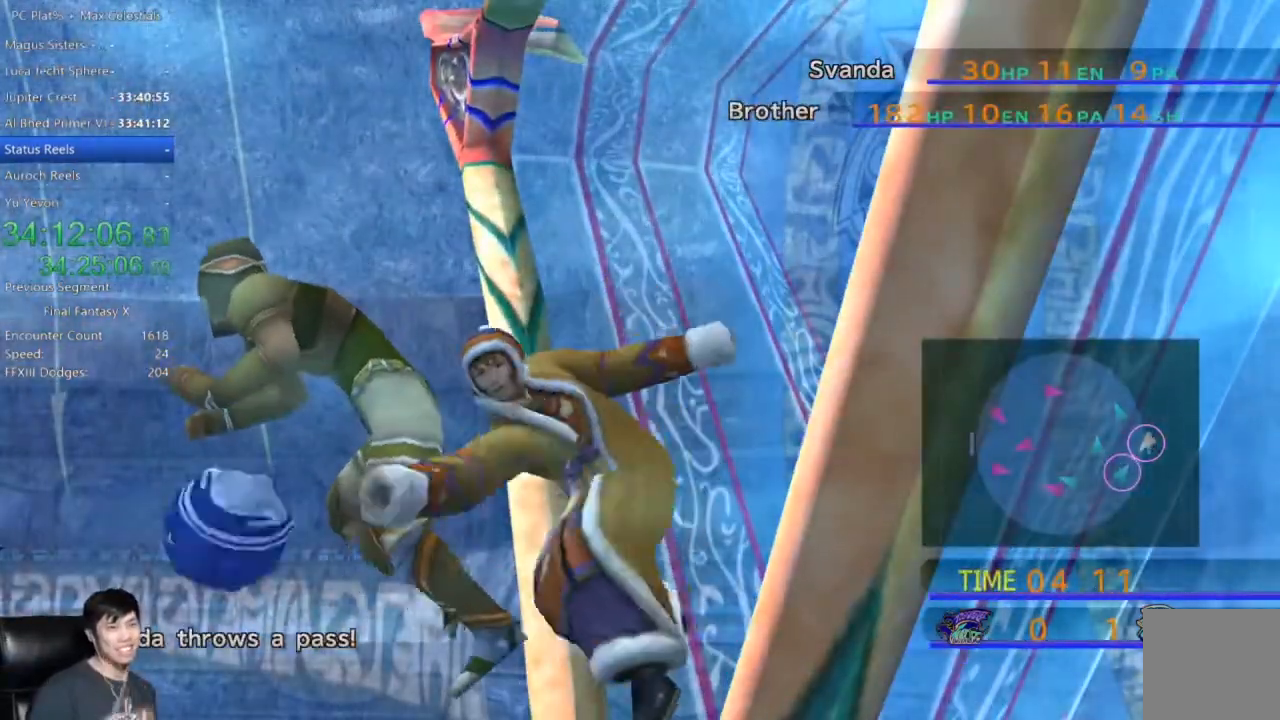
{"buttons": [], "left_stick": "center", "right_stick": "center", "events": []}
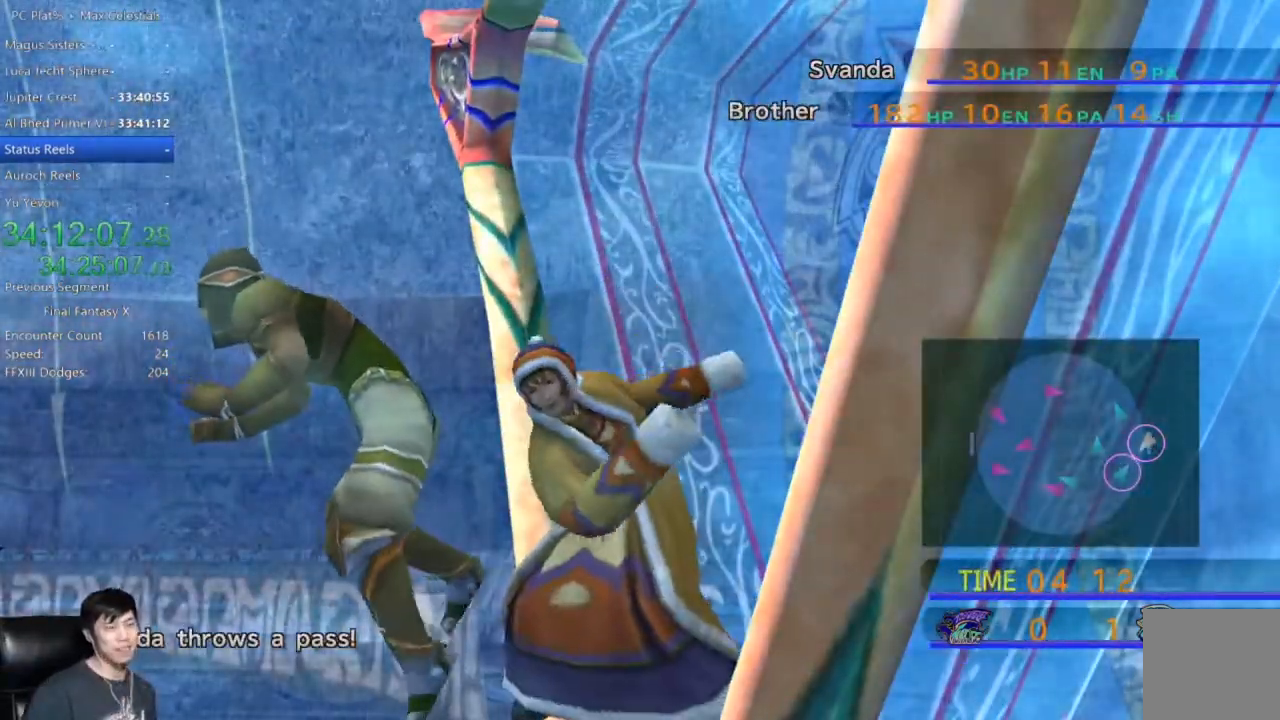
{"buttons": [], "left_stick": "center", "right_stick": "center", "events": []}
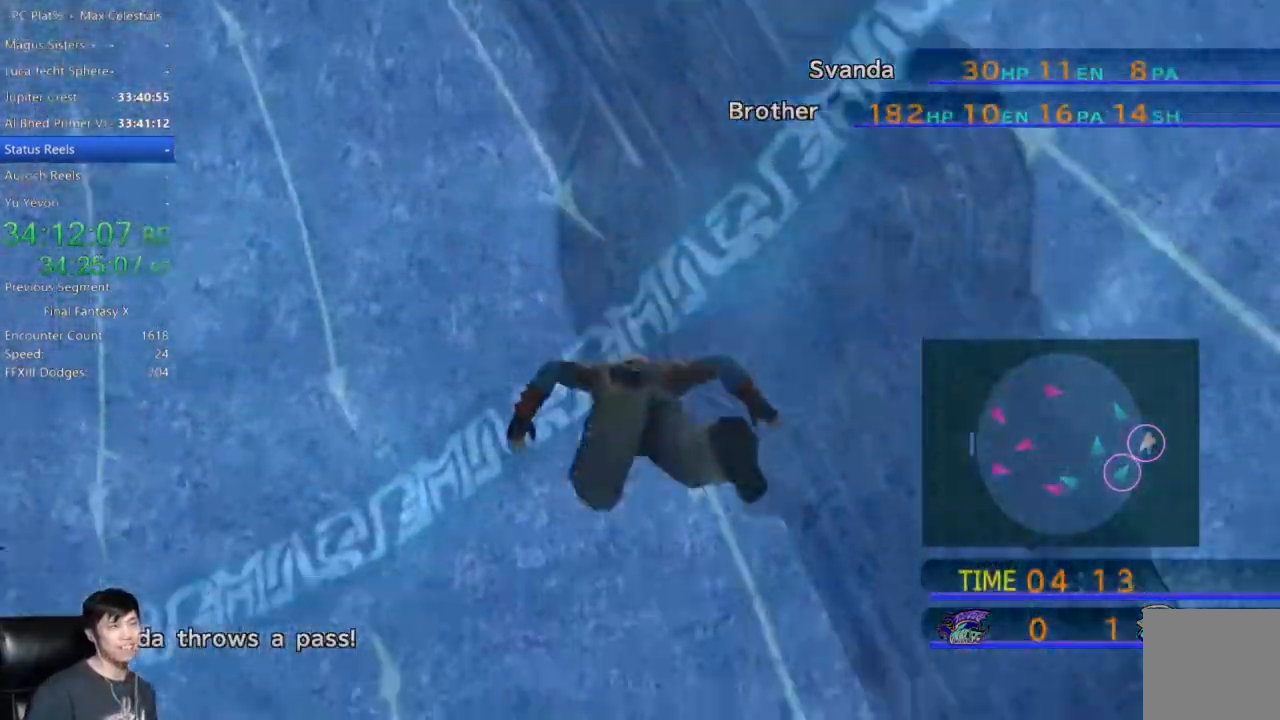
{"buttons": [], "left_stick": "center", "right_stick": "center", "events": []}
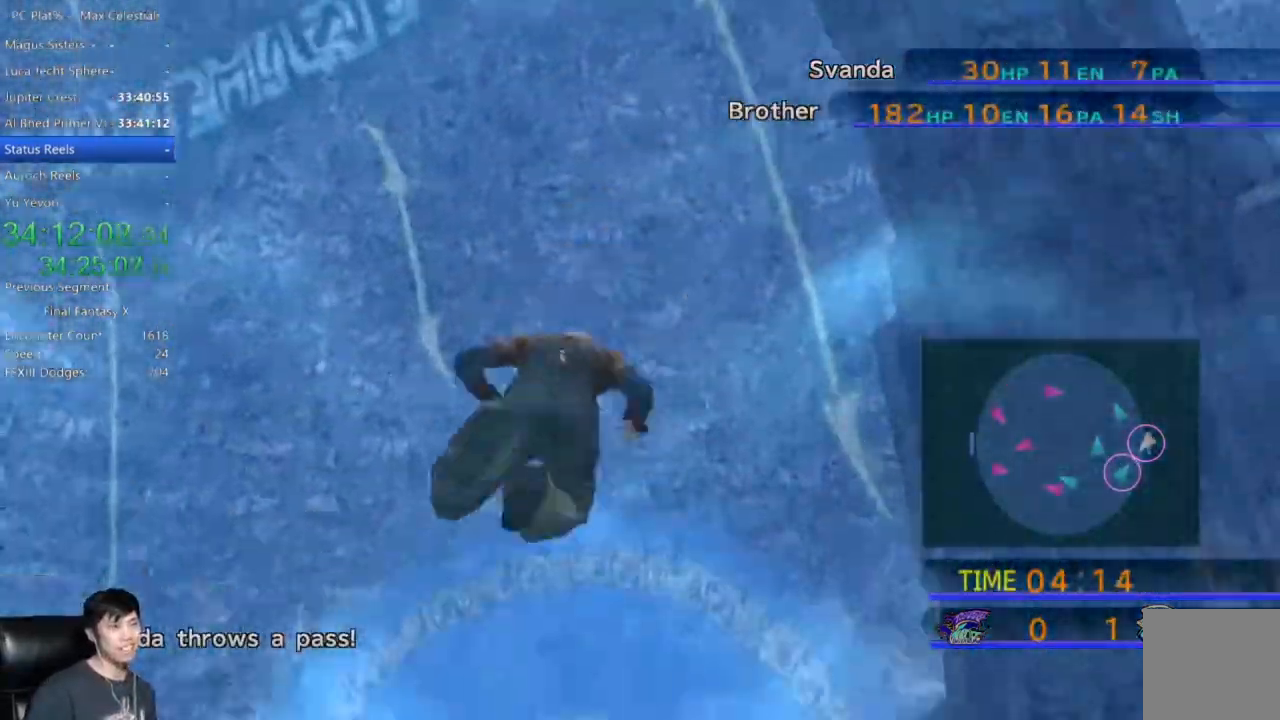
{"buttons": [], "left_stick": "center", "right_stick": "center", "events": []}
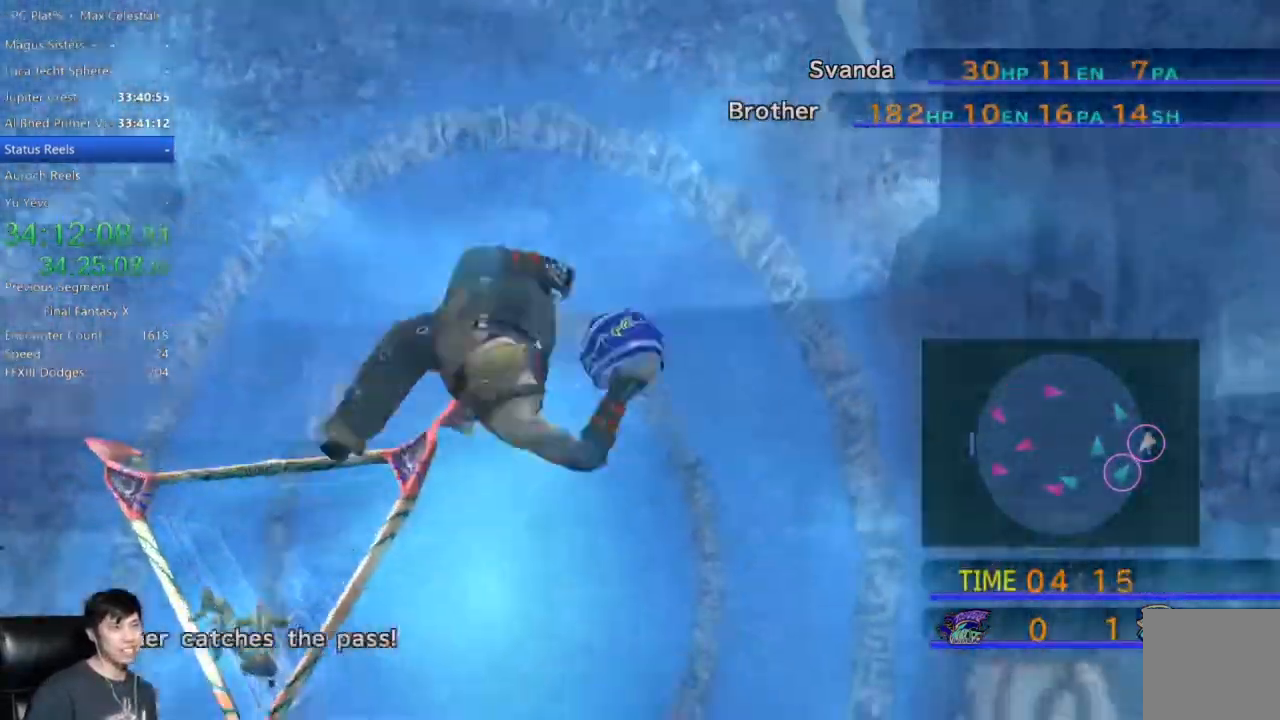
{"buttons": [], "left_stick": "left", "right_stick": "center", "events": [[34, "left_stick", "left"]]}
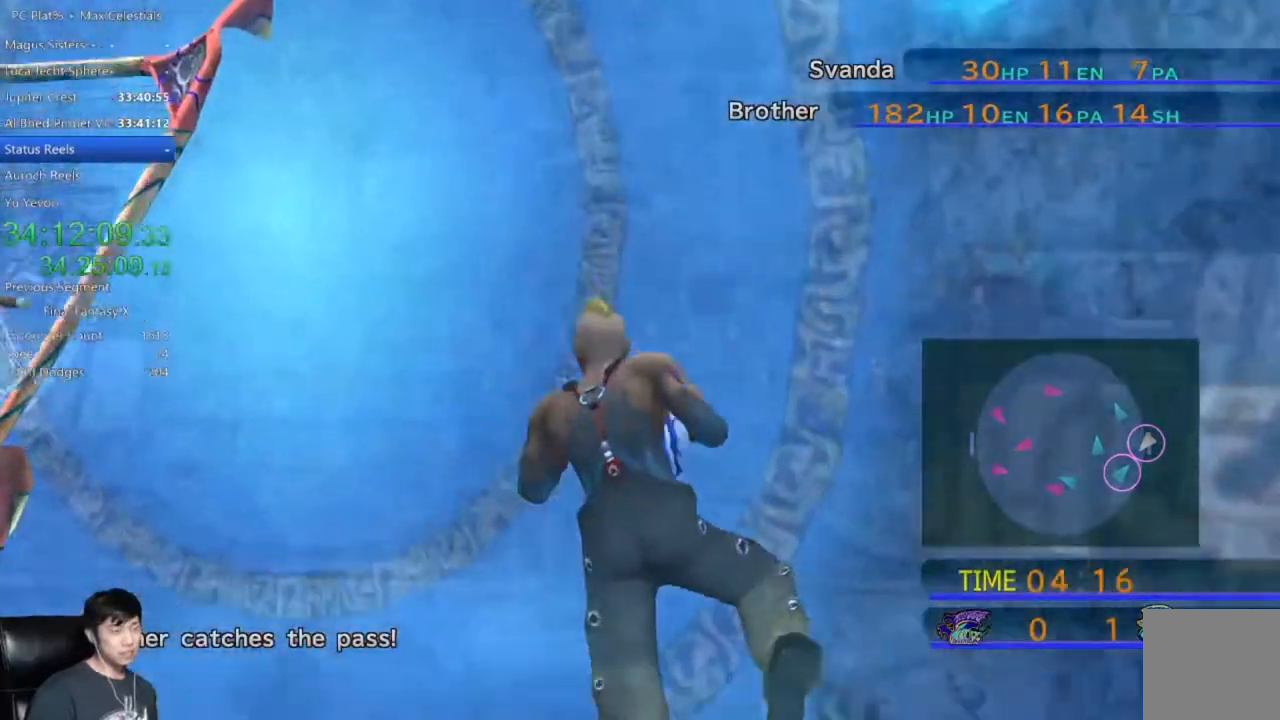
{"buttons": [], "left_stick": "up-left", "right_stick": "center", "events": [[133, "left_stick", "up-left"]]}
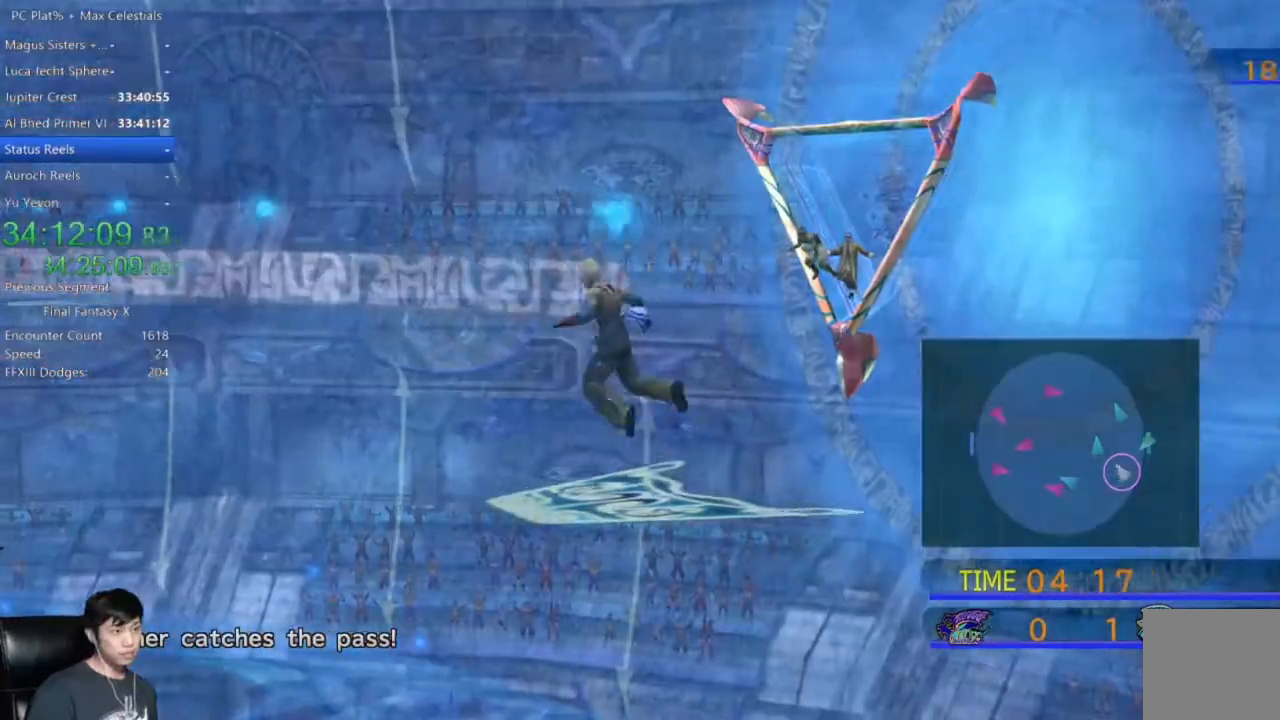
{"buttons": [], "left_stick": "up-left", "right_stick": "center", "events": []}
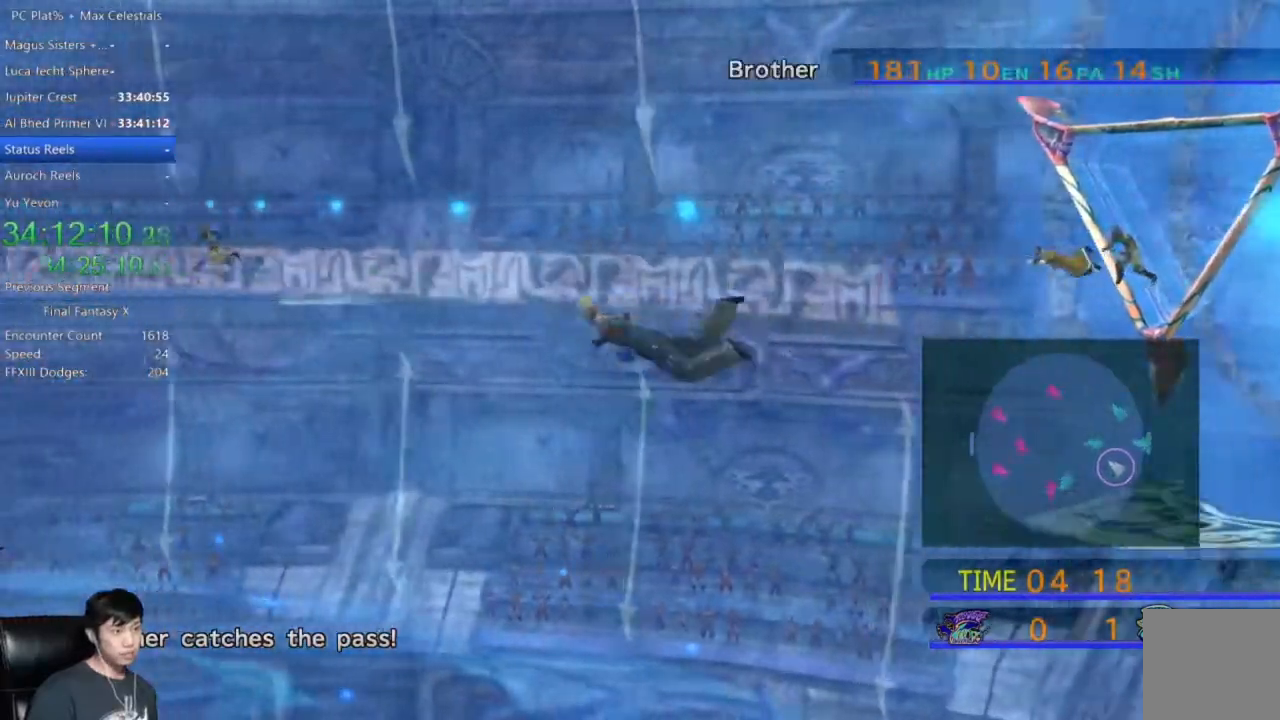
{"buttons": [], "left_stick": "up-left", "right_stick": "center", "events": []}
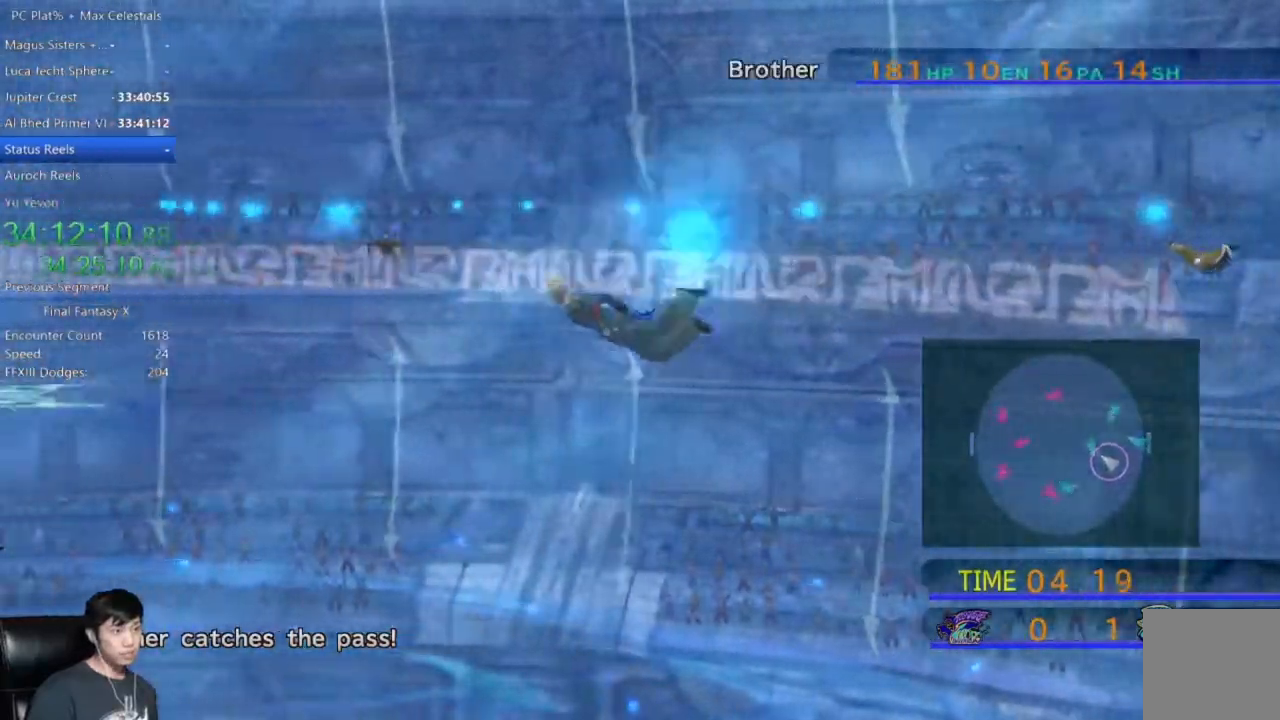
{"buttons": [], "left_stick": "up-left", "right_stick": "center", "events": []}
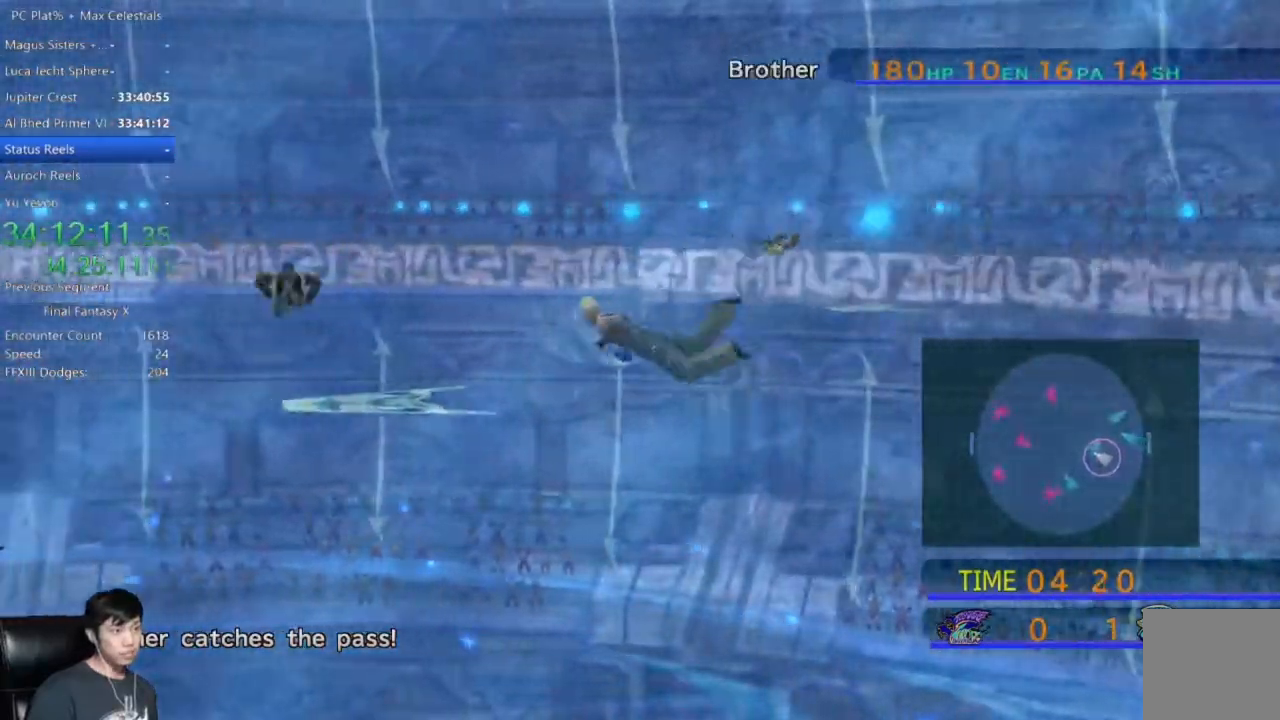
{"buttons": [], "left_stick": "up-left", "right_stick": "center", "events": []}
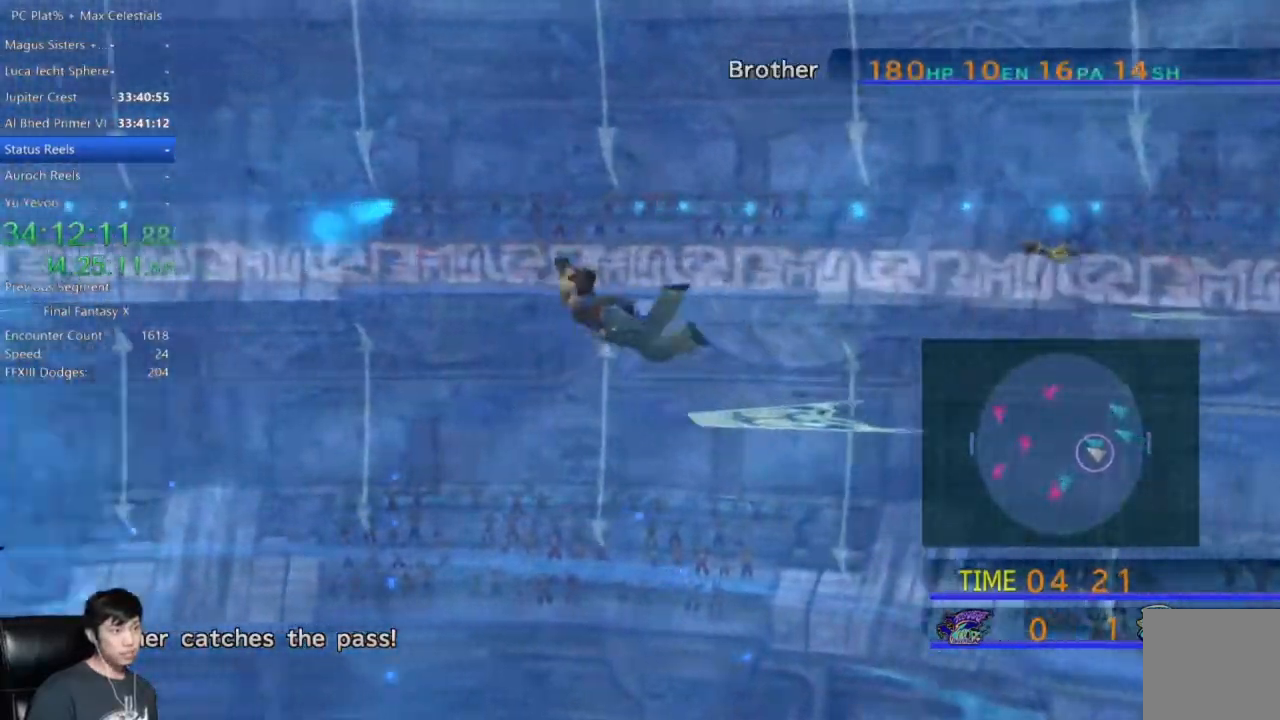
{"buttons": [], "left_stick": "up-left", "right_stick": "center", "events": []}
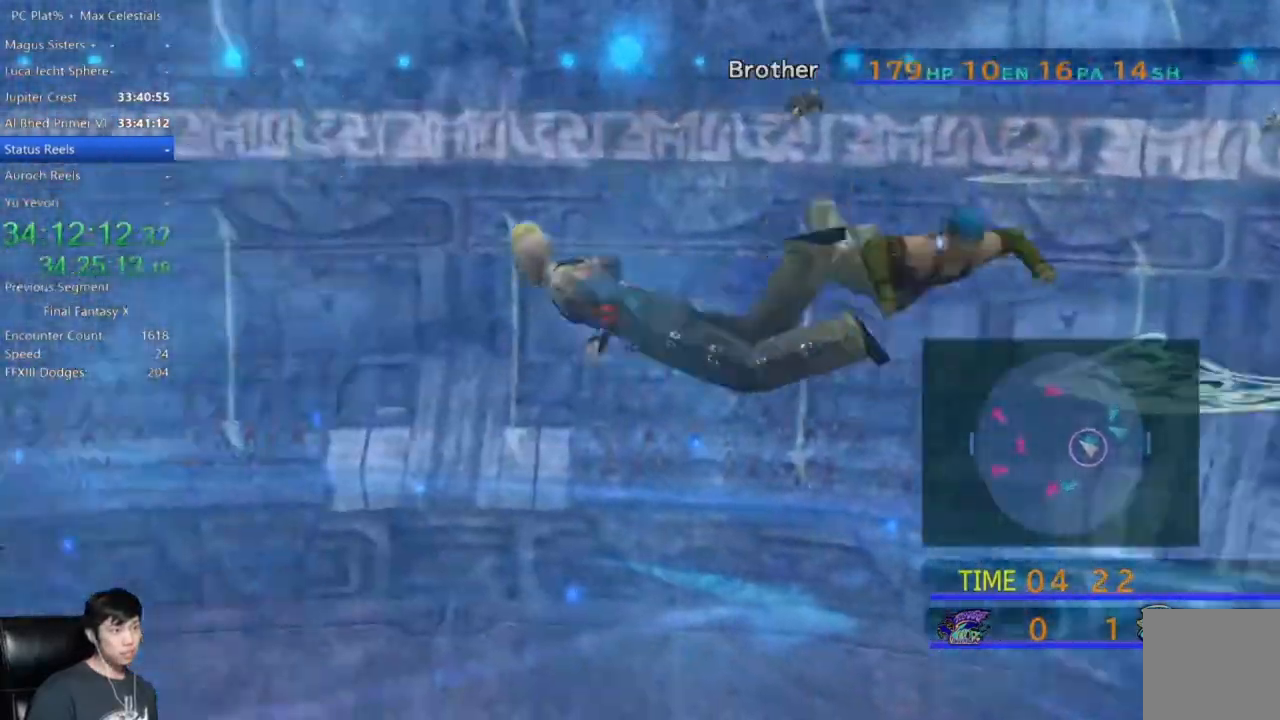
{"buttons": [], "left_stick": "up-left", "right_stick": "center", "events": []}
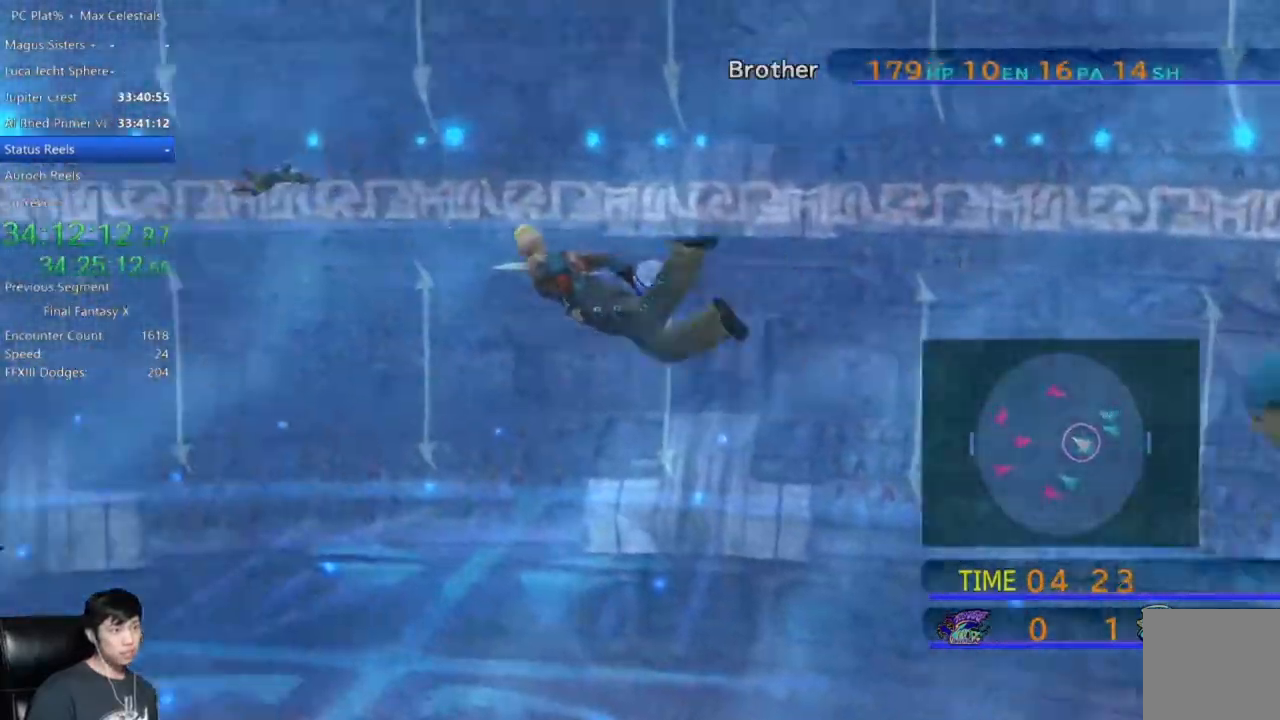
{"buttons": [], "left_stick": "left", "right_stick": "center", "events": [[367, "left_stick", "left"]]}
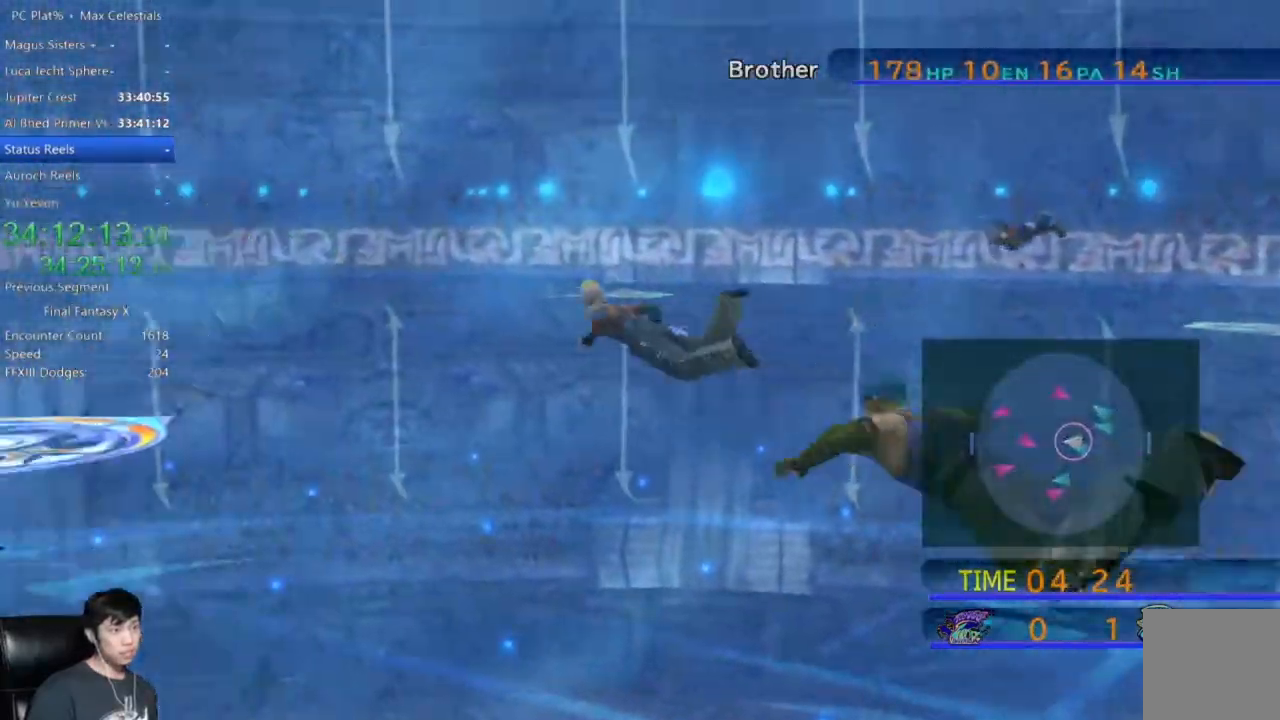
{"buttons": [], "left_stick": "down-right", "right_stick": "center", "events": [[367, "left_stick", "down-left"], [467, "left_stick", "down-right"]]}
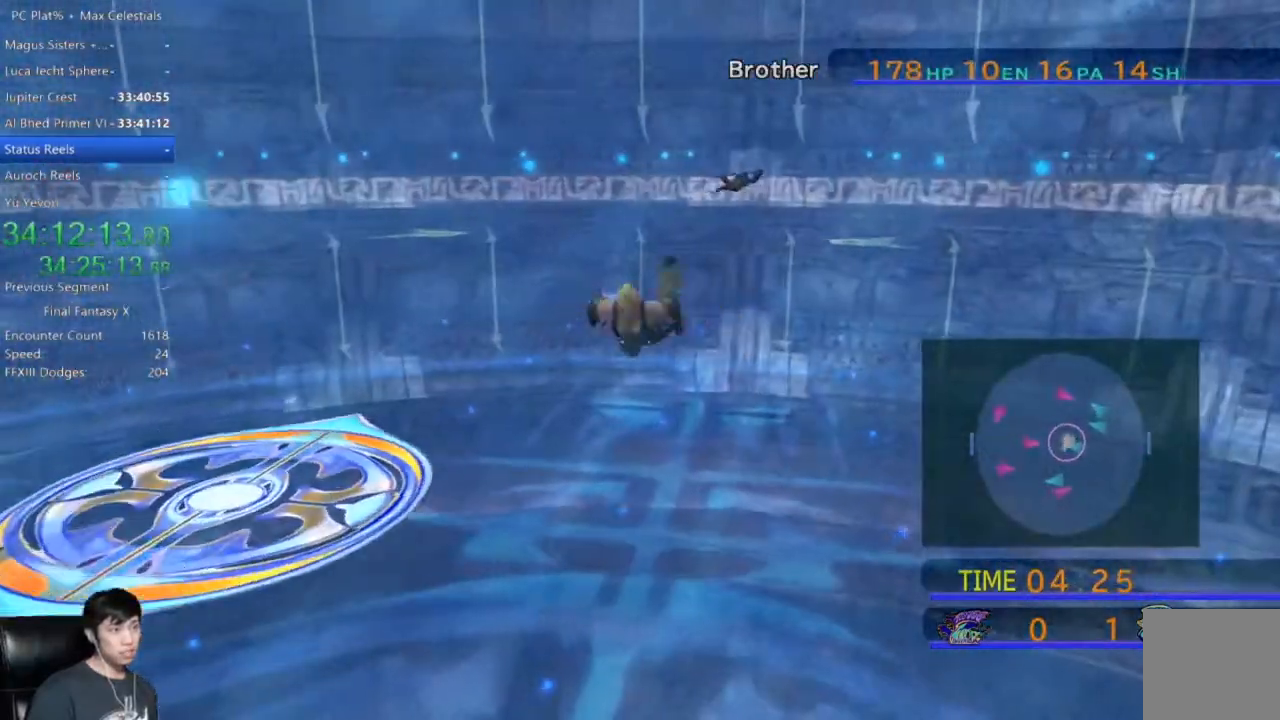
{"buttons": ["X"], "left_stick": "left", "right_stick": "center", "events": [[134, "X", "down"], [301, "left_stick", "down-left"], [467, "left_stick", "left"]]}
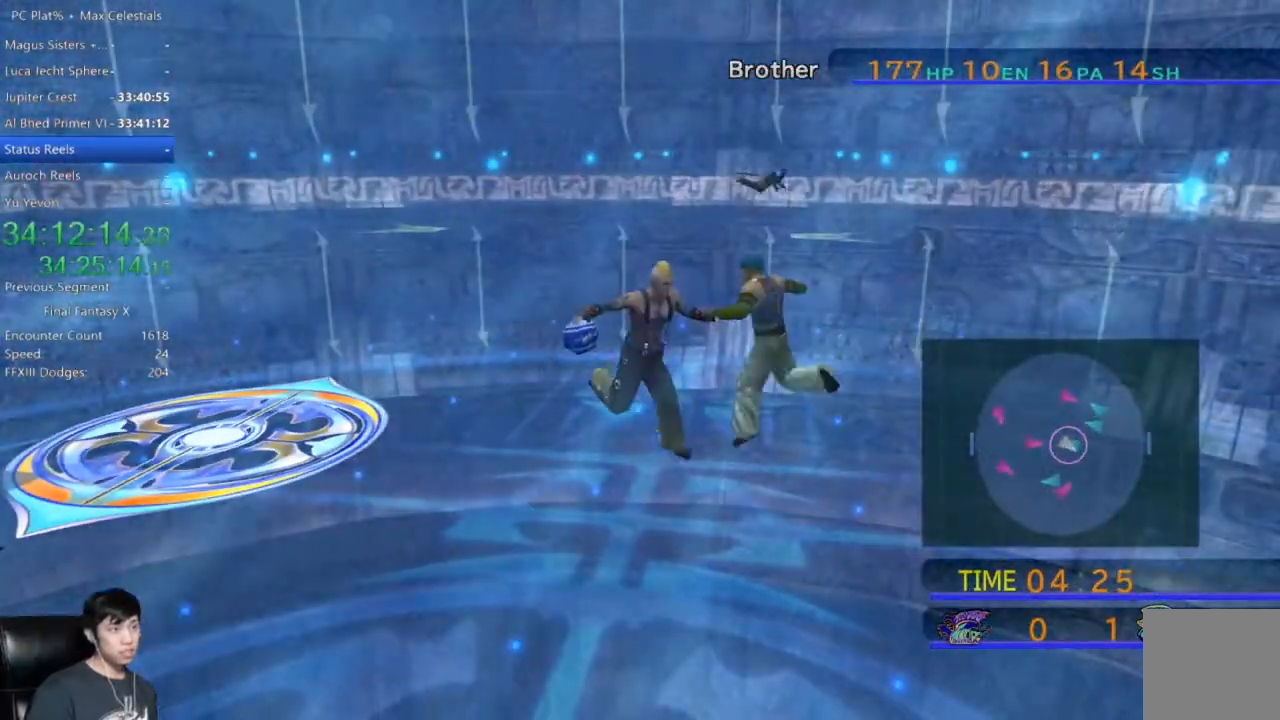
{"buttons": [], "left_stick": "center", "right_stick": "center", "events": [[133, "X", "up"], [434, "left_stick", "center"]]}
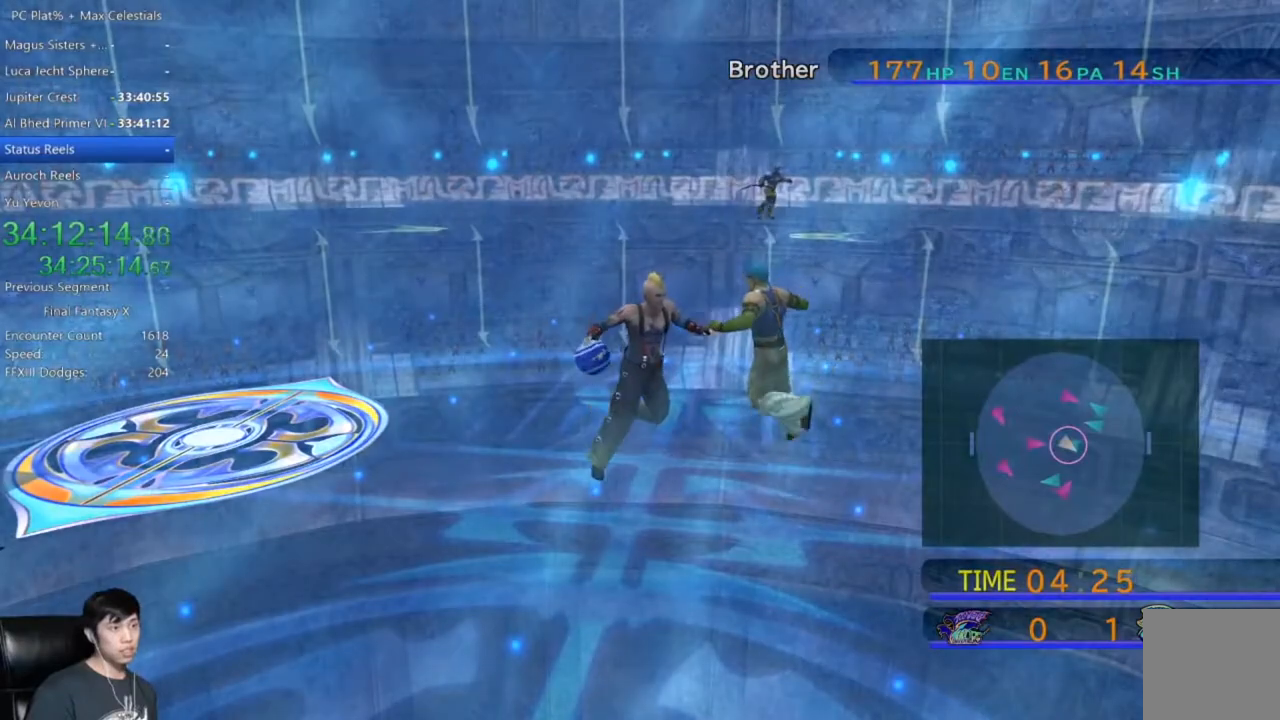
{"buttons": [], "left_stick": "center", "right_stick": "center", "events": [[201, "DPAD_DOWN", "down"], [301, "DPAD_DOWN", "up"]]}
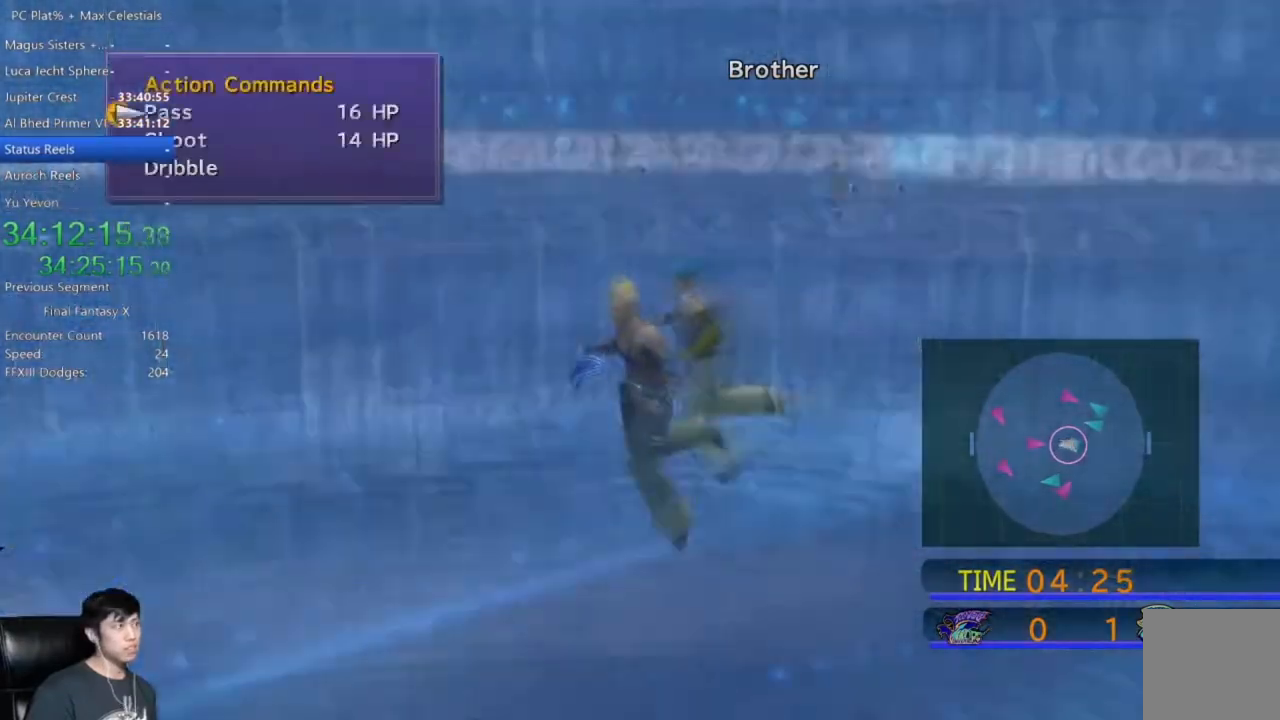
{"buttons": [], "left_stick": "center", "right_stick": "center", "events": [[267, "DPAD_DOWN", "down"], [333, "A", "down"], [367, "DPAD_DOWN", "up"], [400, "A", "up"]]}